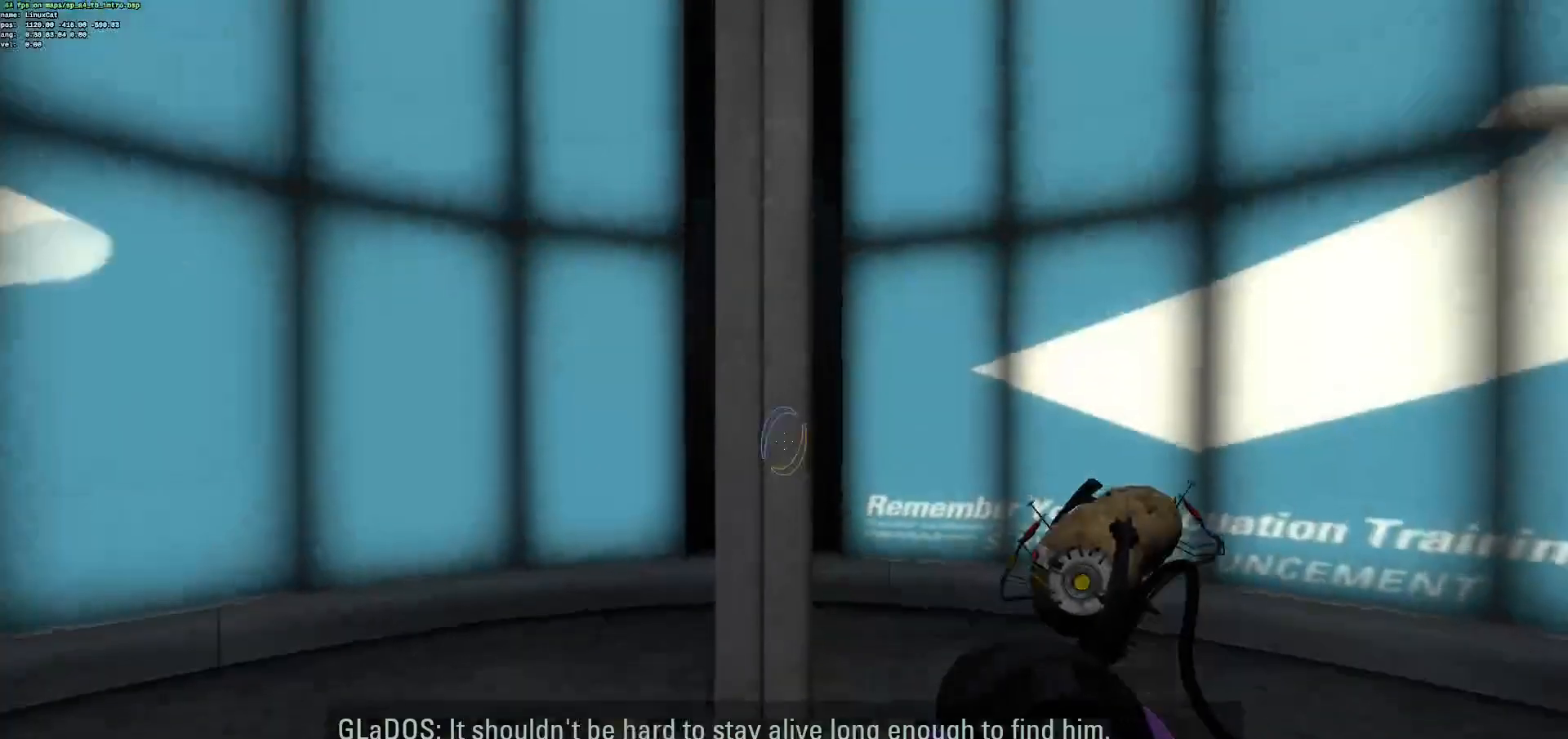
Gameplay with keyboard and mouse; each line is a JSON object with the keys and mouse buttons held at the frame after it. "events" lists presses ("down") and releases ("up") of "ctrl", "d", "e", "jump", "q", "s", "z", "mouse_left" and "mouse_right" between this image and that frame as [ms after this image, input, new state], when the widget could be followed in between. "mouse_left", "mouse_right" = the "left", "right" buttons of the "mouse" list. No other keys are recorded. Mouse movement is not recorded. Key names are as the overlay labels them; some are game actions (e.g. jump) rather than physical keys.
{"keys": ["z"], "mouse": [], "events": [[50, "z", "down"]]}
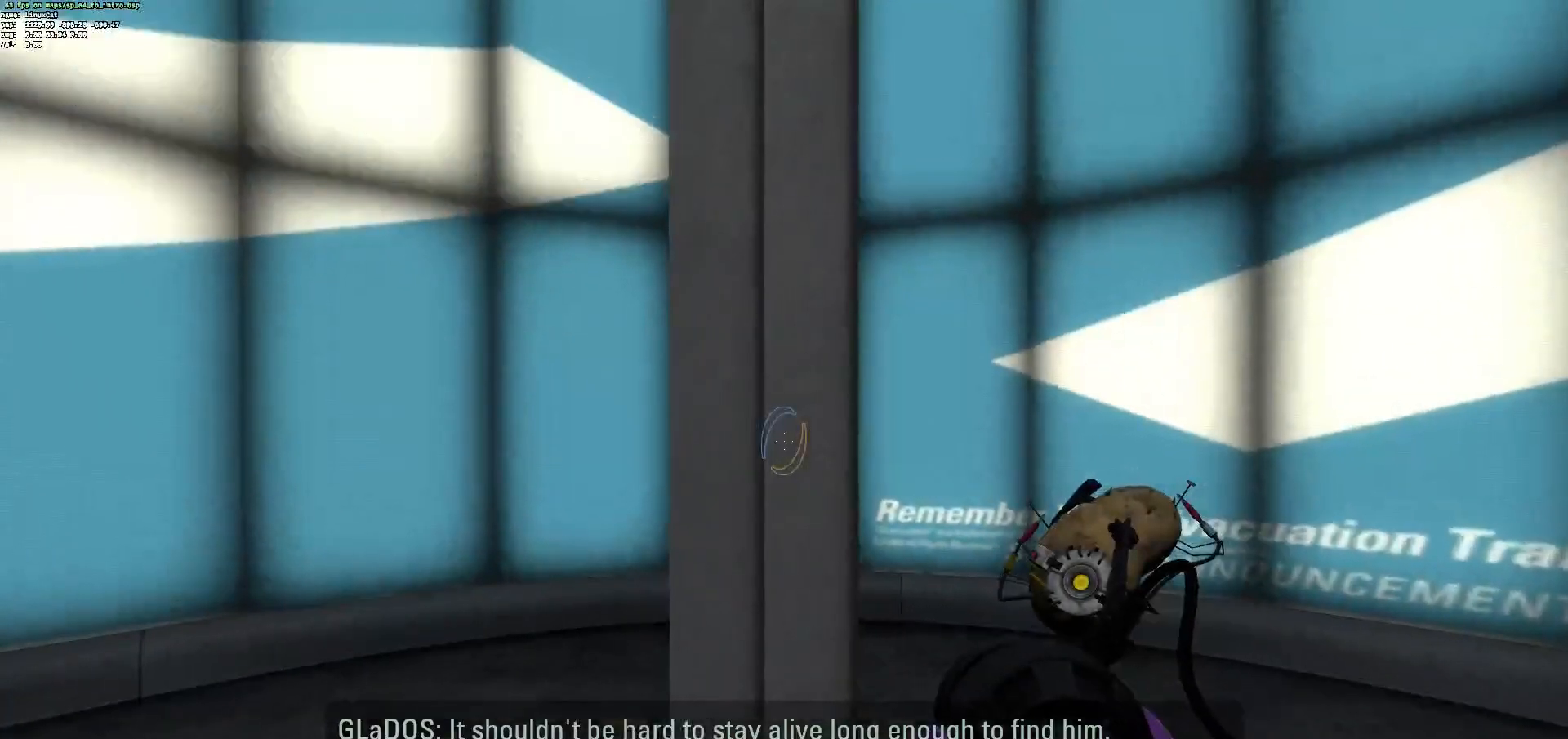
{"keys": ["jump", "z"], "mouse": [], "events": [[485, "jump", "down"]]}
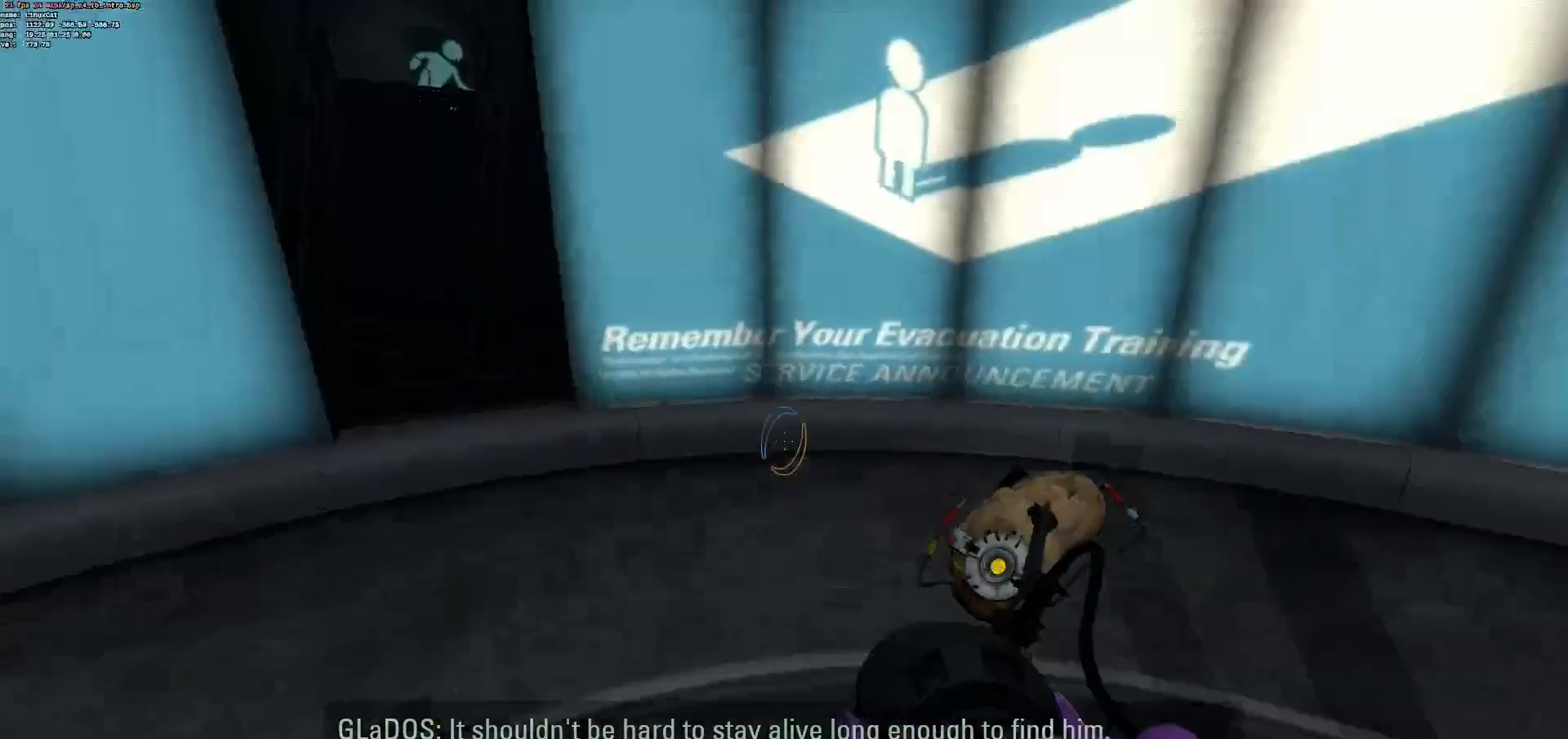
{"keys": [], "mouse": [], "events": [[34, "jump", "up"], [51, "q", "down"], [134, "z", "up"], [184, "jump", "down"], [251, "jump", "up"], [485, "q", "up"]]}
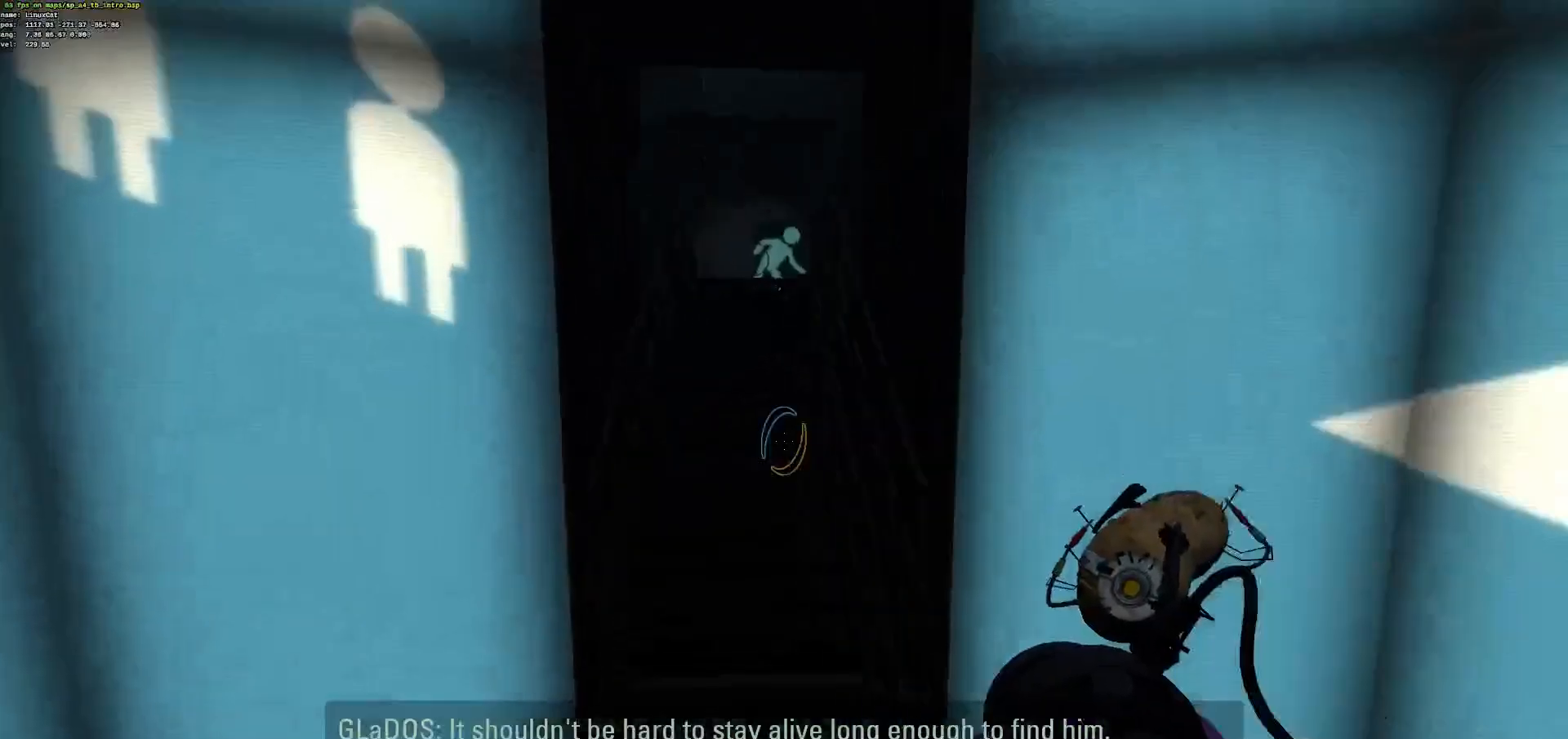
{"keys": ["q", "z"], "mouse": [], "events": [[16, "d", "down"], [117, "z", "down"], [150, "d", "up"], [501, "q", "down"]]}
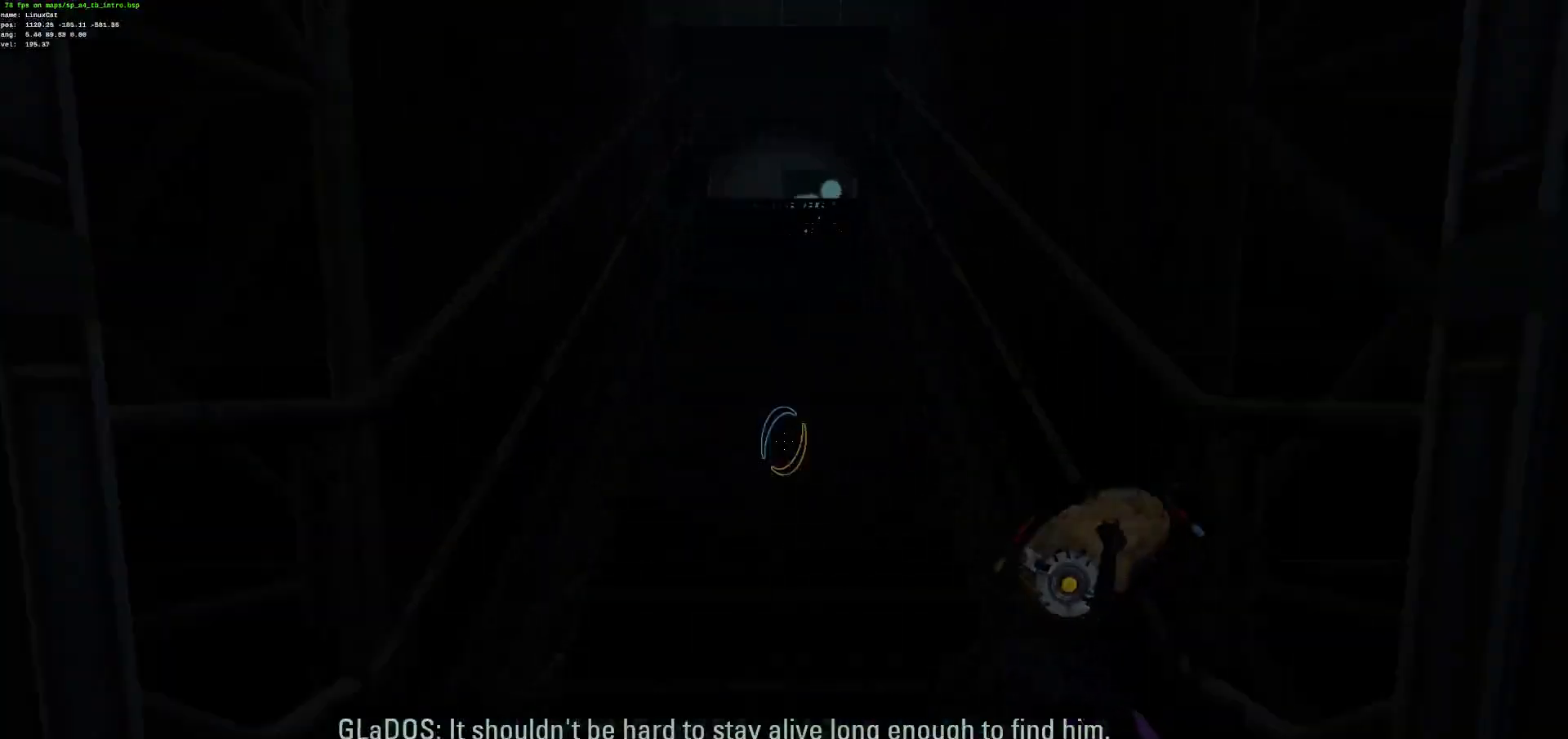
{"keys": ["q", "z"], "mouse": [], "events": []}
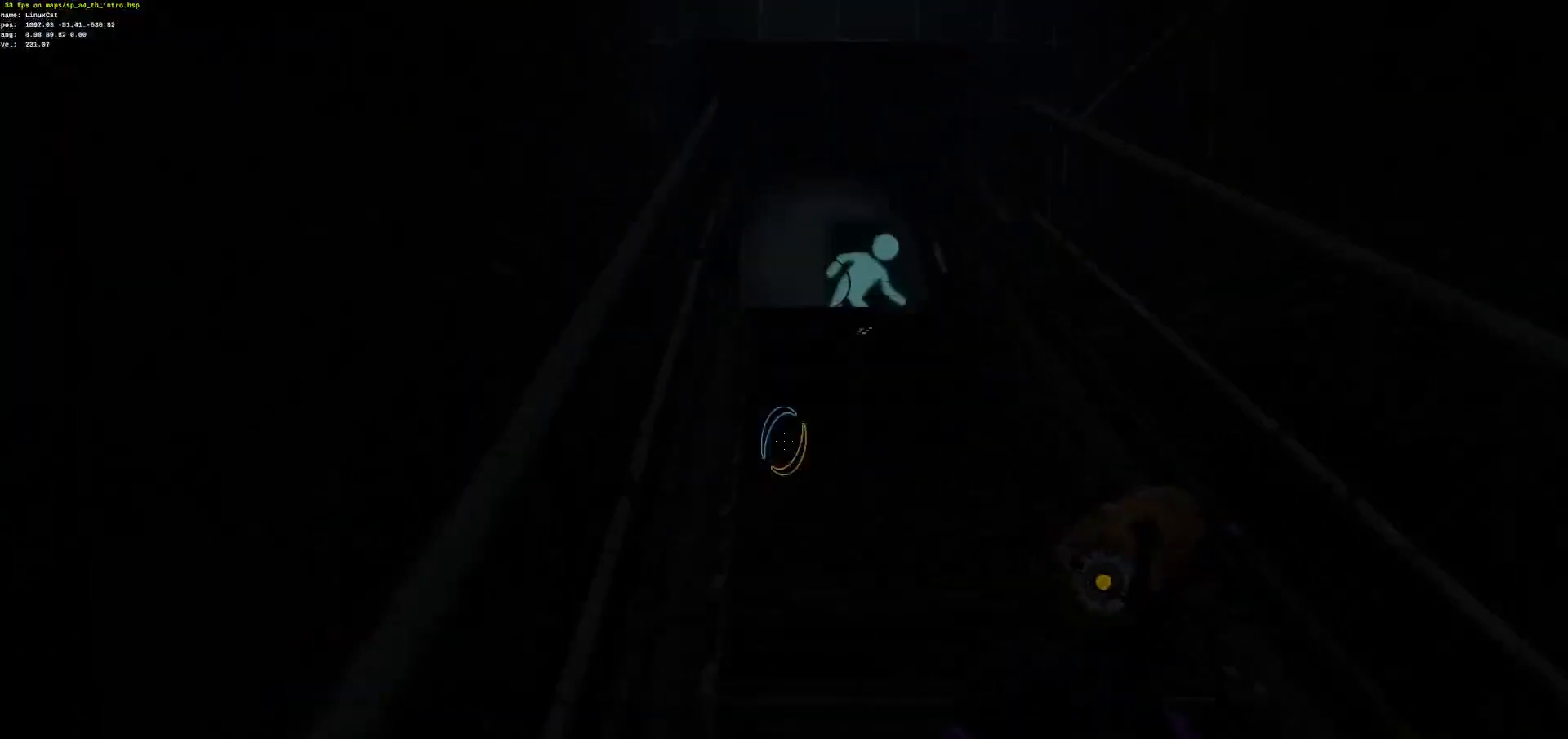
{"keys": ["q", "z"], "mouse": [], "events": []}
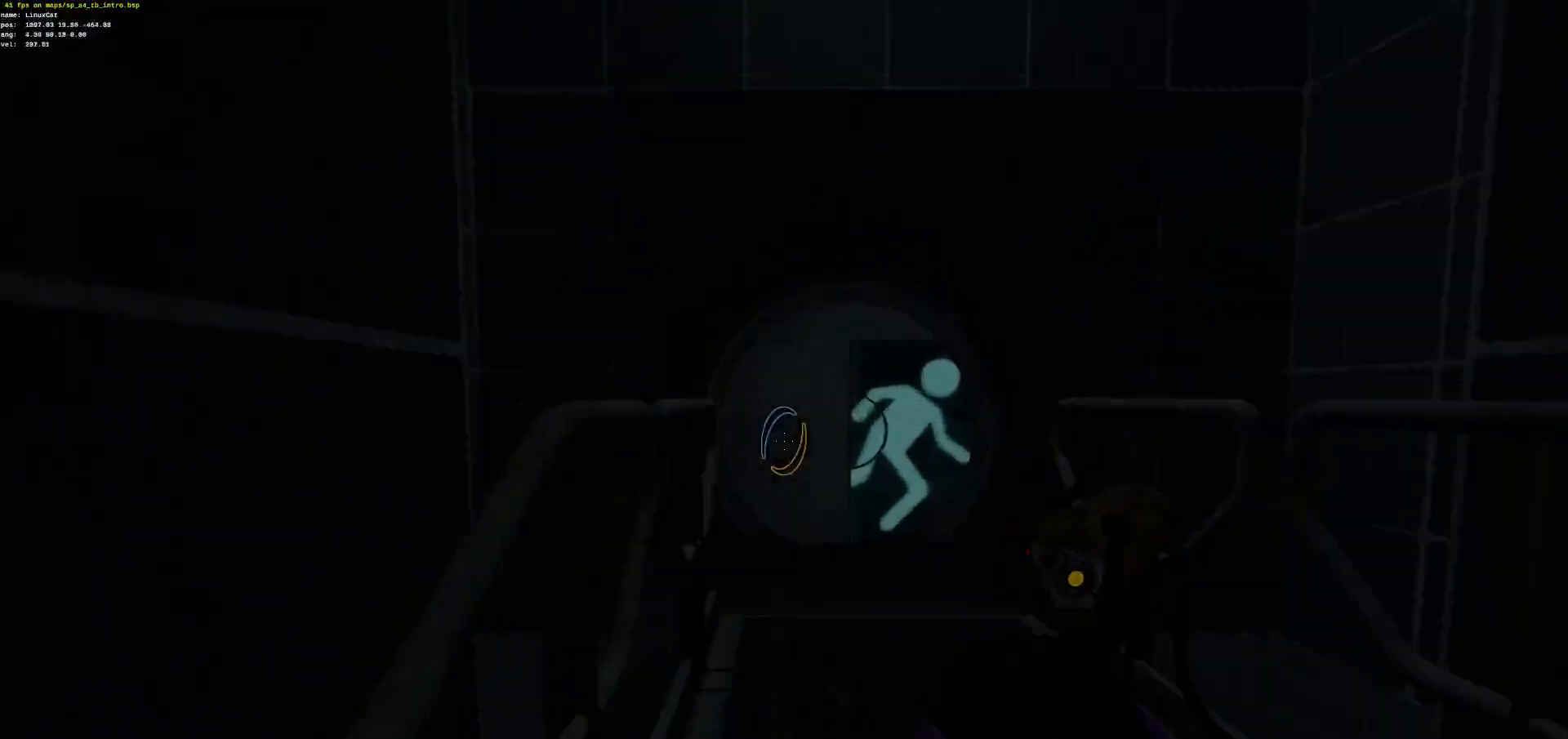
{"keys": ["d"], "mouse": [], "events": [[134, "jump", "down"], [251, "jump", "up"], [318, "q", "up"], [368, "d", "down"], [418, "z", "up"]]}
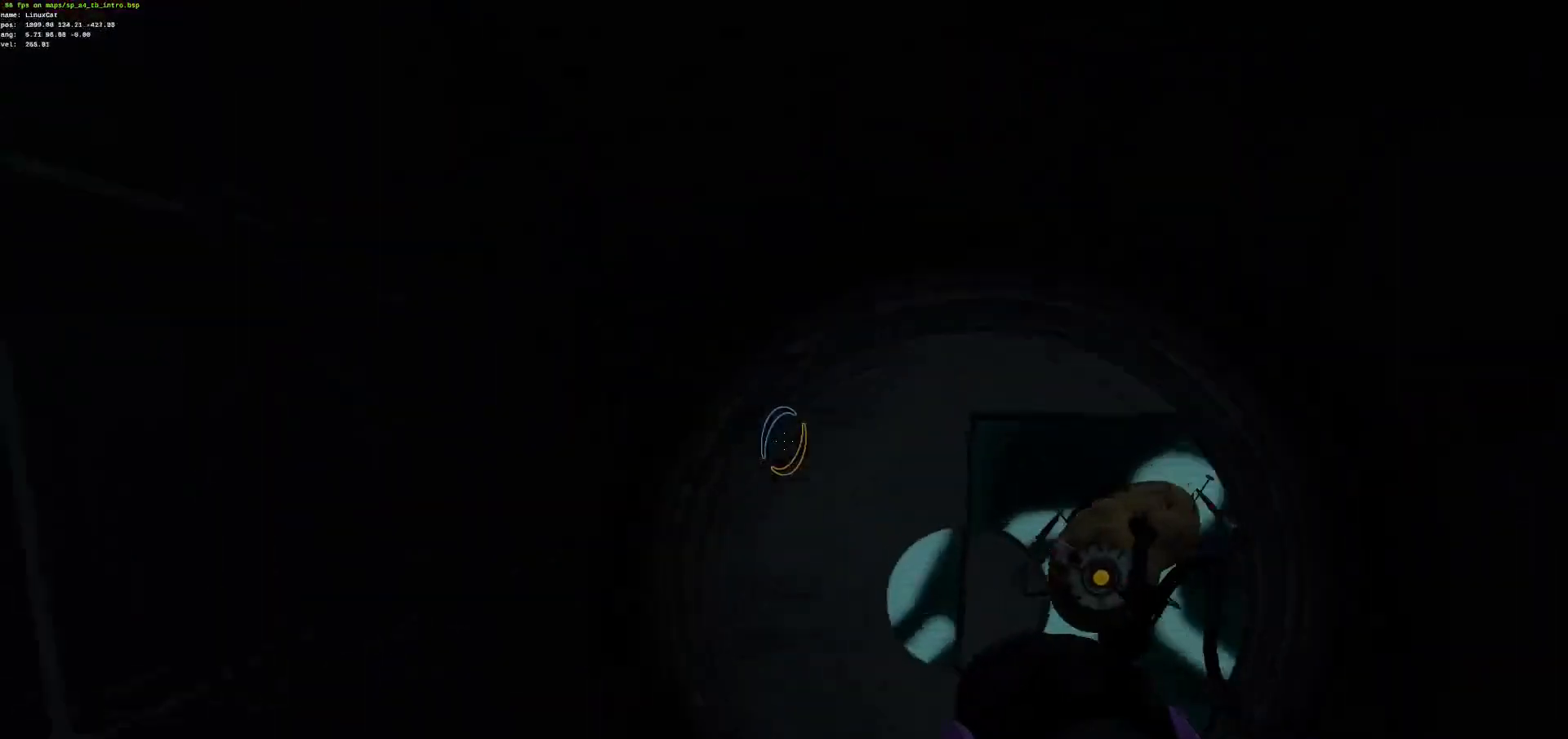
{"keys": ["z"], "mouse": [], "events": [[167, "z", "down"], [234, "d", "up"]]}
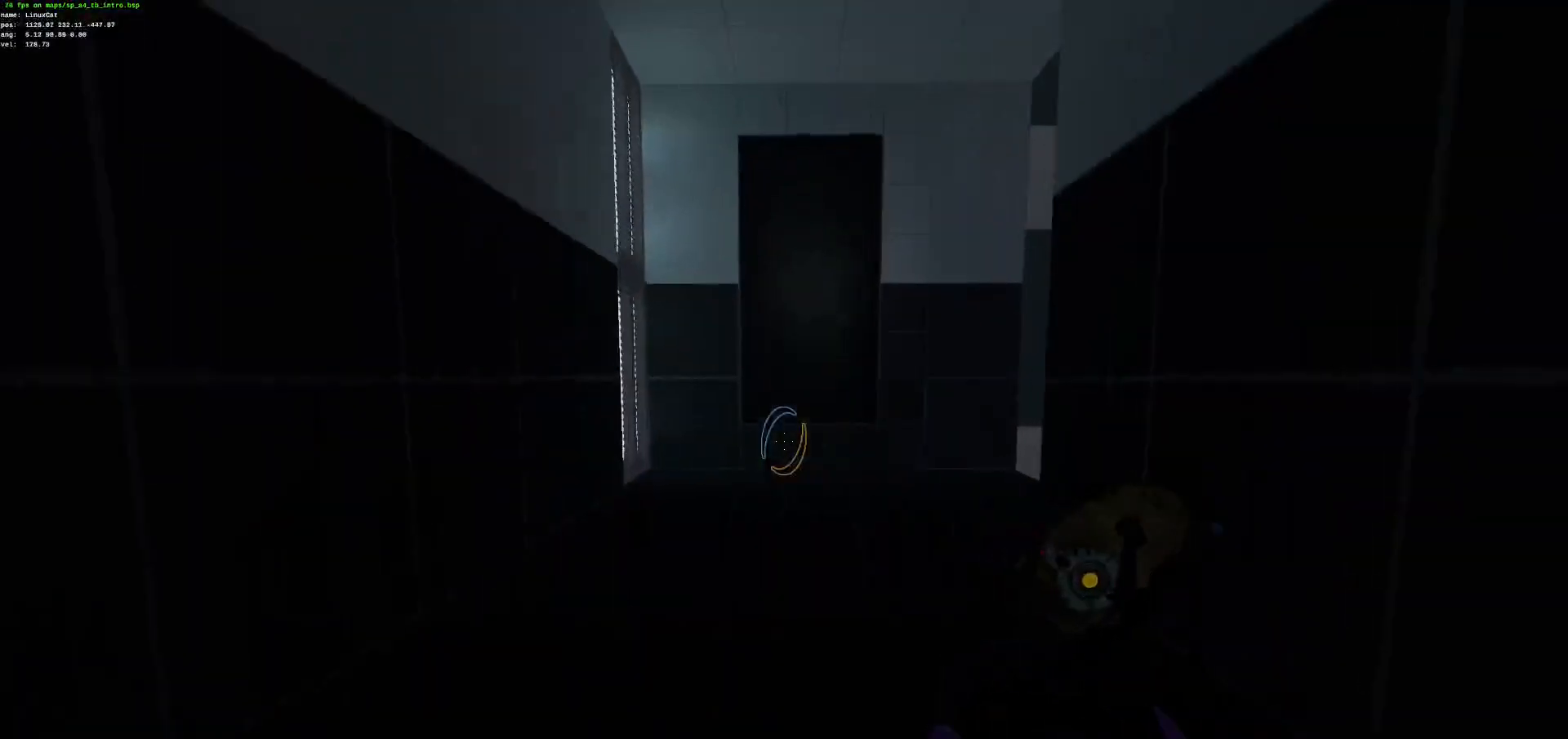
{"keys": ["d"], "mouse": [], "events": [[50, "q", "down"], [184, "q", "up"], [317, "d", "down"], [368, "z", "up"]]}
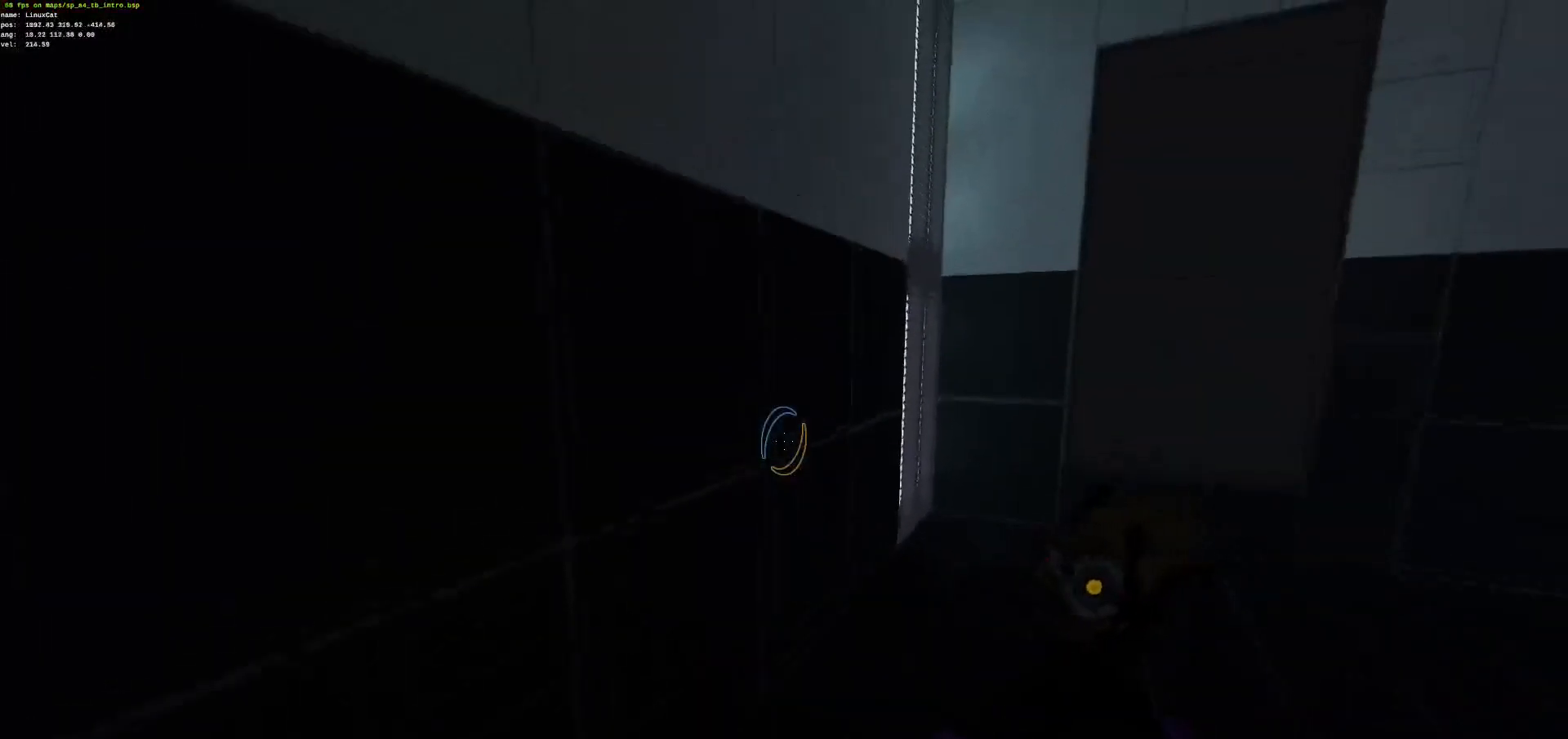
{"keys": ["d"], "mouse": [], "events": []}
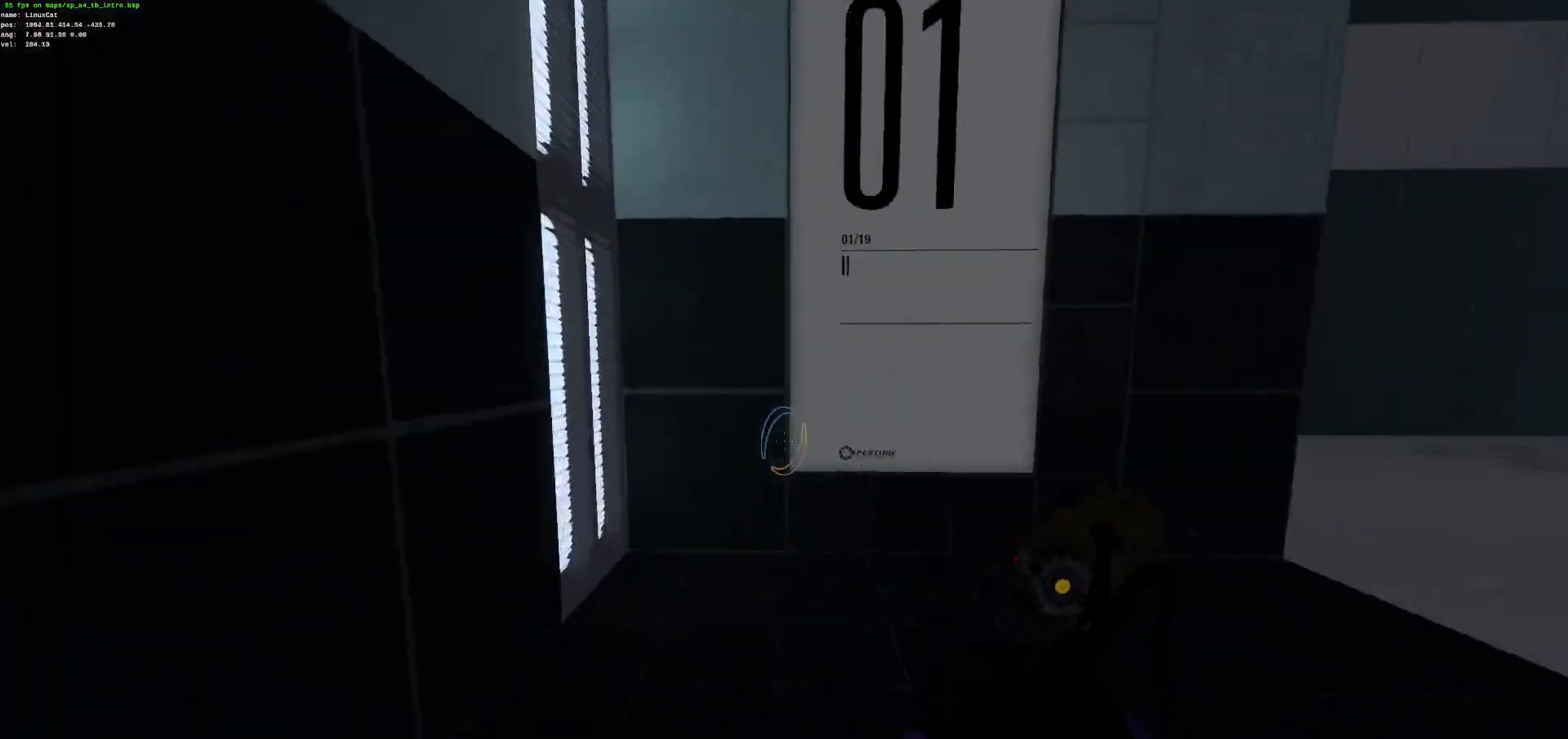
{"keys": ["d"], "mouse": [], "events": [[101, "jump", "down"], [251, "jump", "up"]]}
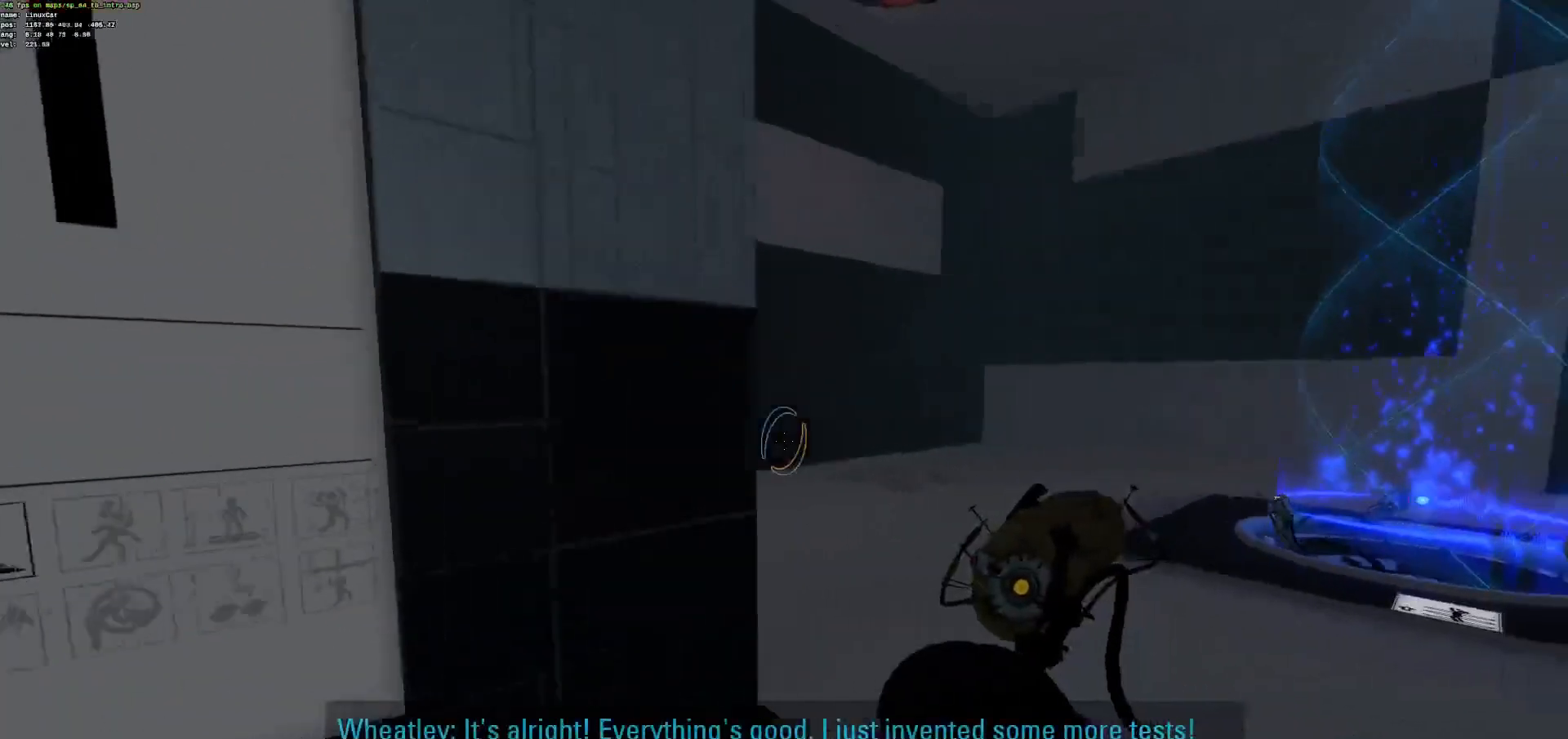
{"keys": ["d"], "mouse": [], "events": []}
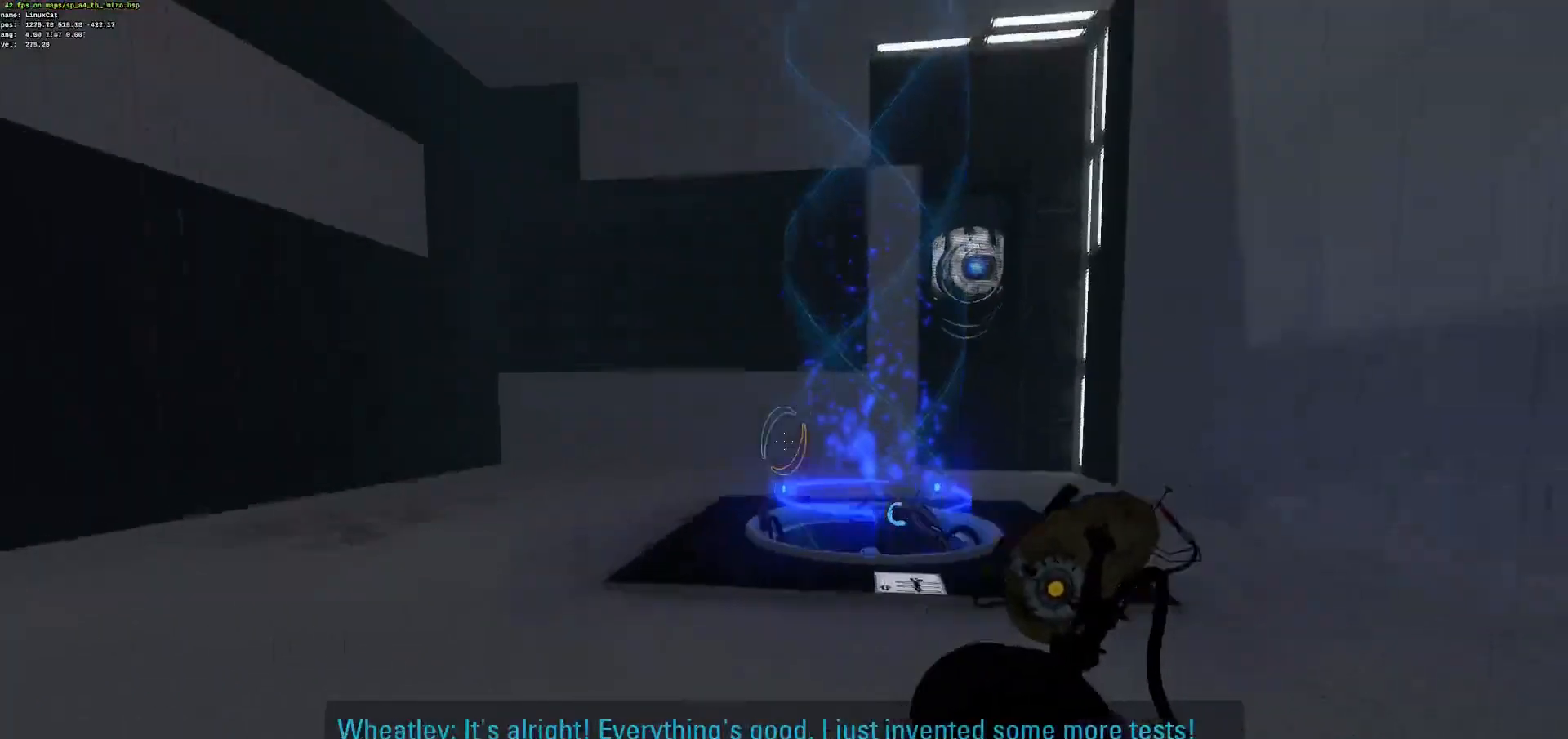
{"keys": [], "mouse": [], "events": [[17, "jump", "down"], [67, "jump", "up"], [468, "d", "up"]]}
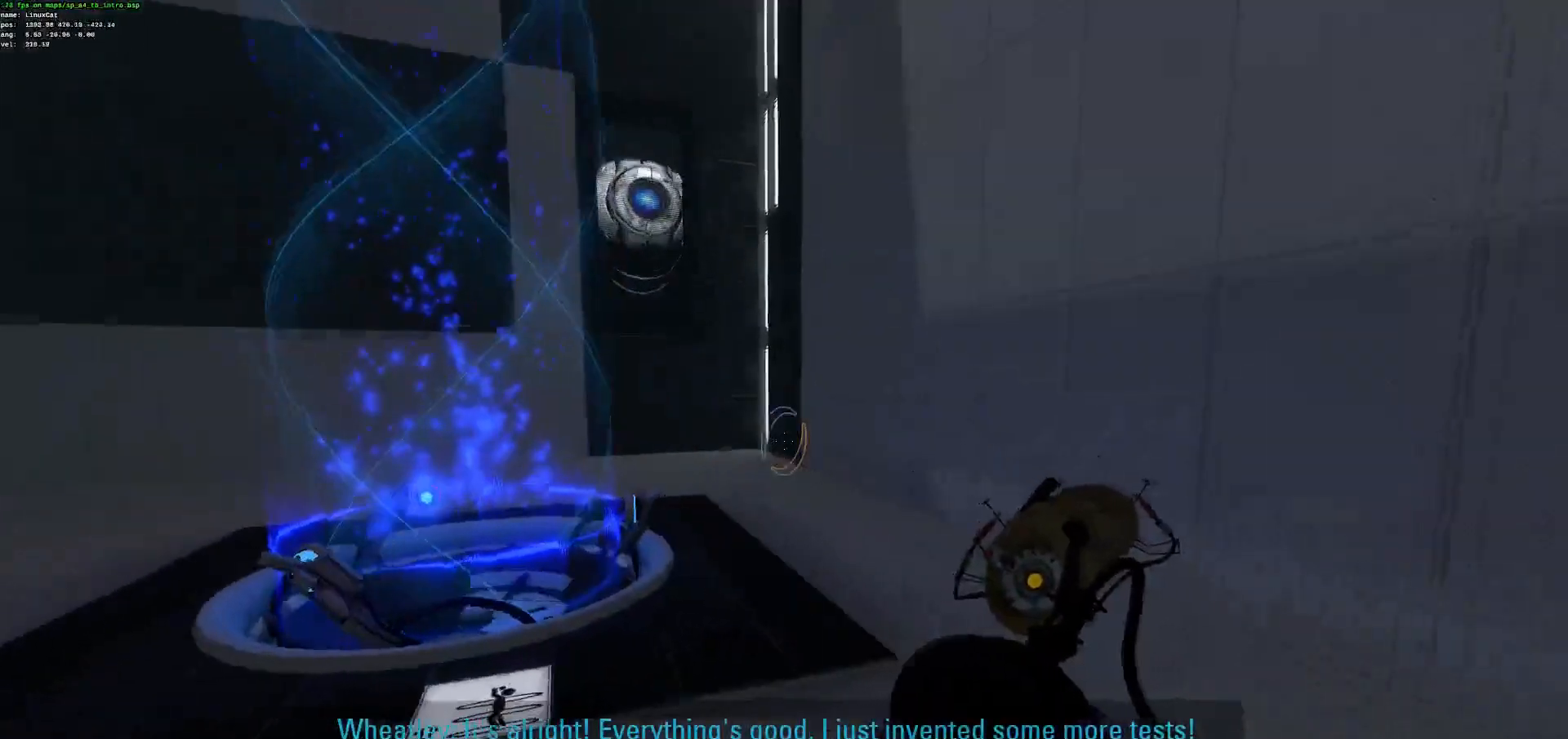
{"keys": [], "mouse": [], "events": [[17, "q", "down"], [84, "jump", "down"], [335, "jump", "up"], [435, "q", "up"]]}
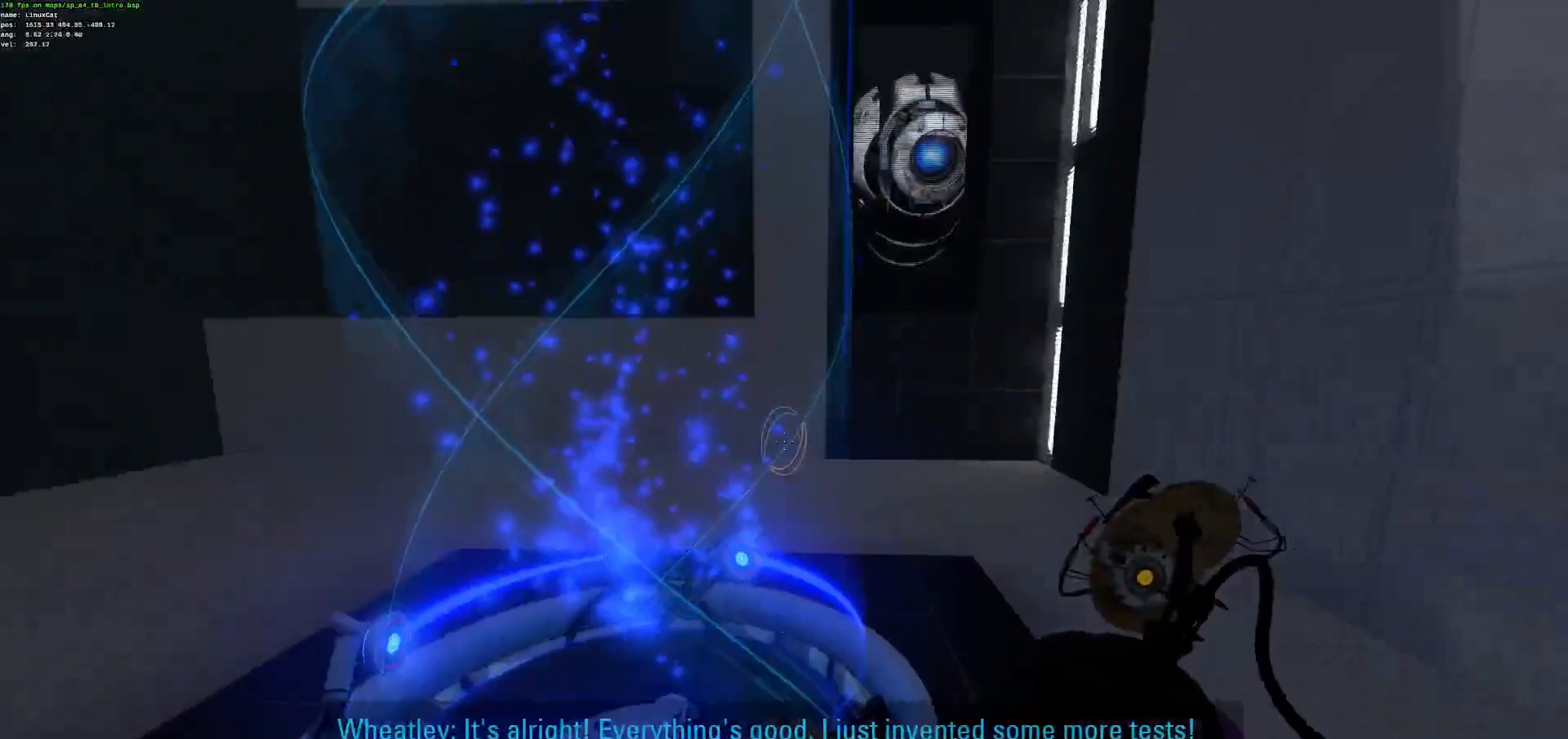
{"keys": ["q"], "mouse": [], "events": [[16, "q", "down"]]}
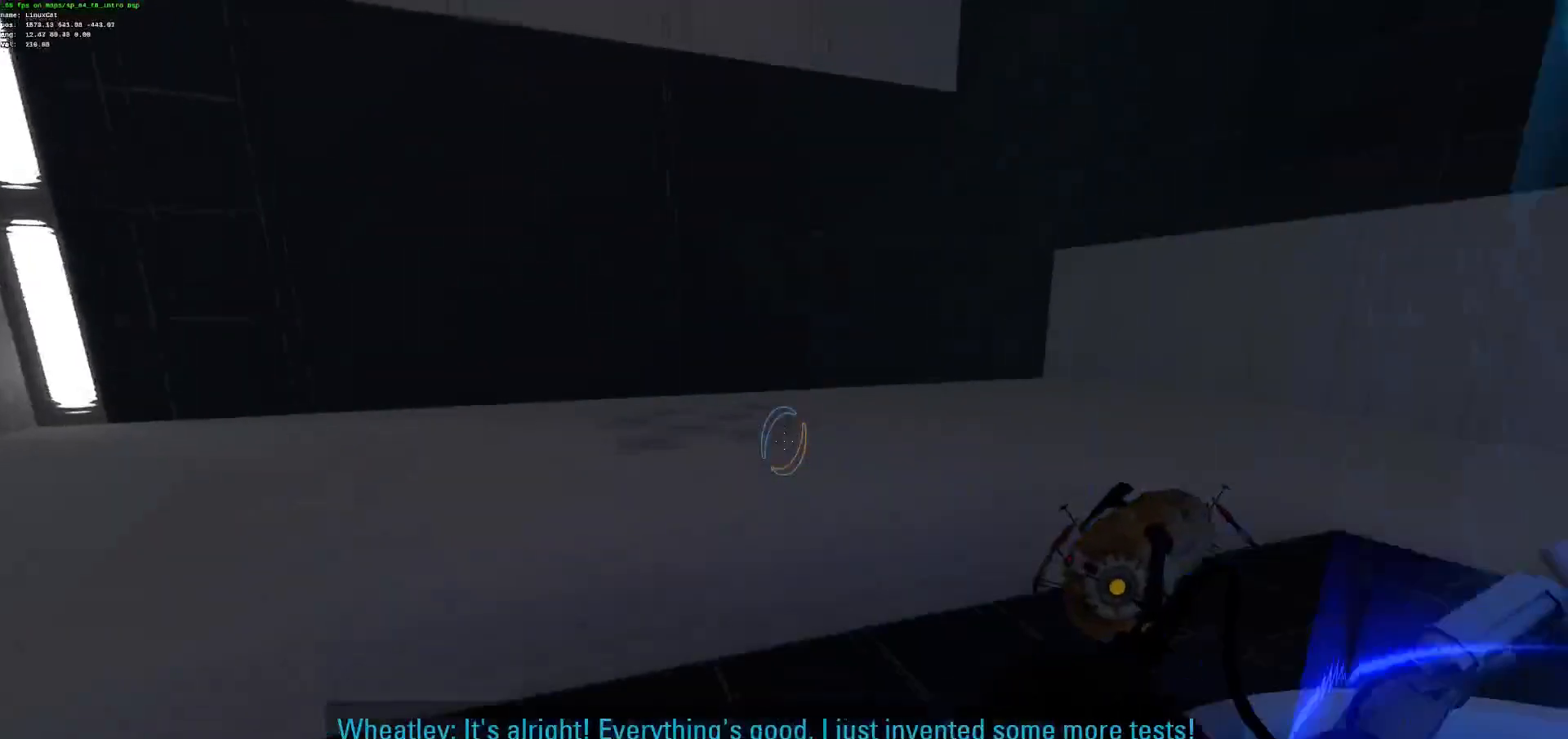
{"keys": ["d"], "mouse": [], "events": [[17, "d", "down"], [33, "q", "up"]]}
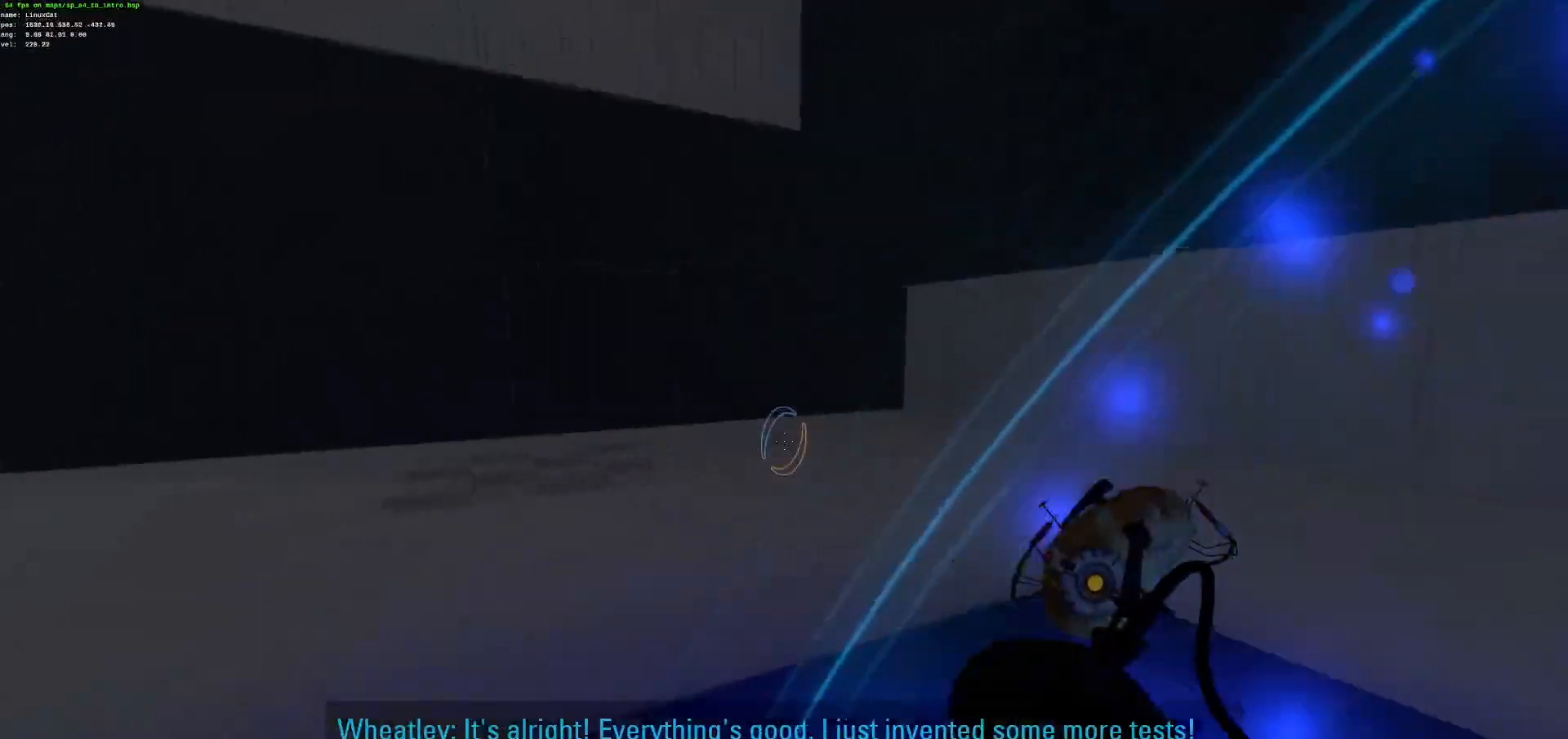
{"keys": [], "mouse": [], "events": [[117, "d", "up"]]}
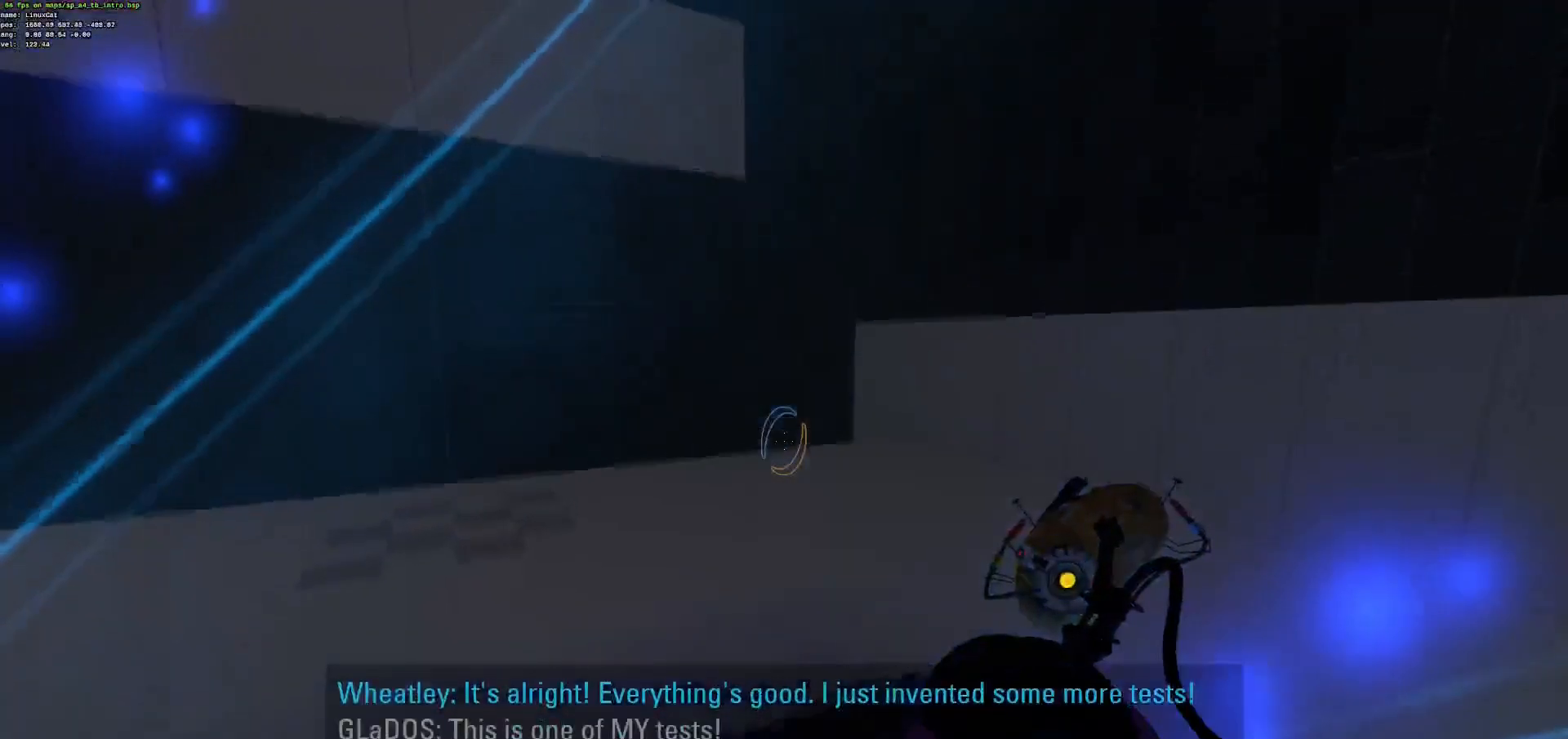
{"keys": [], "mouse": [], "events": []}
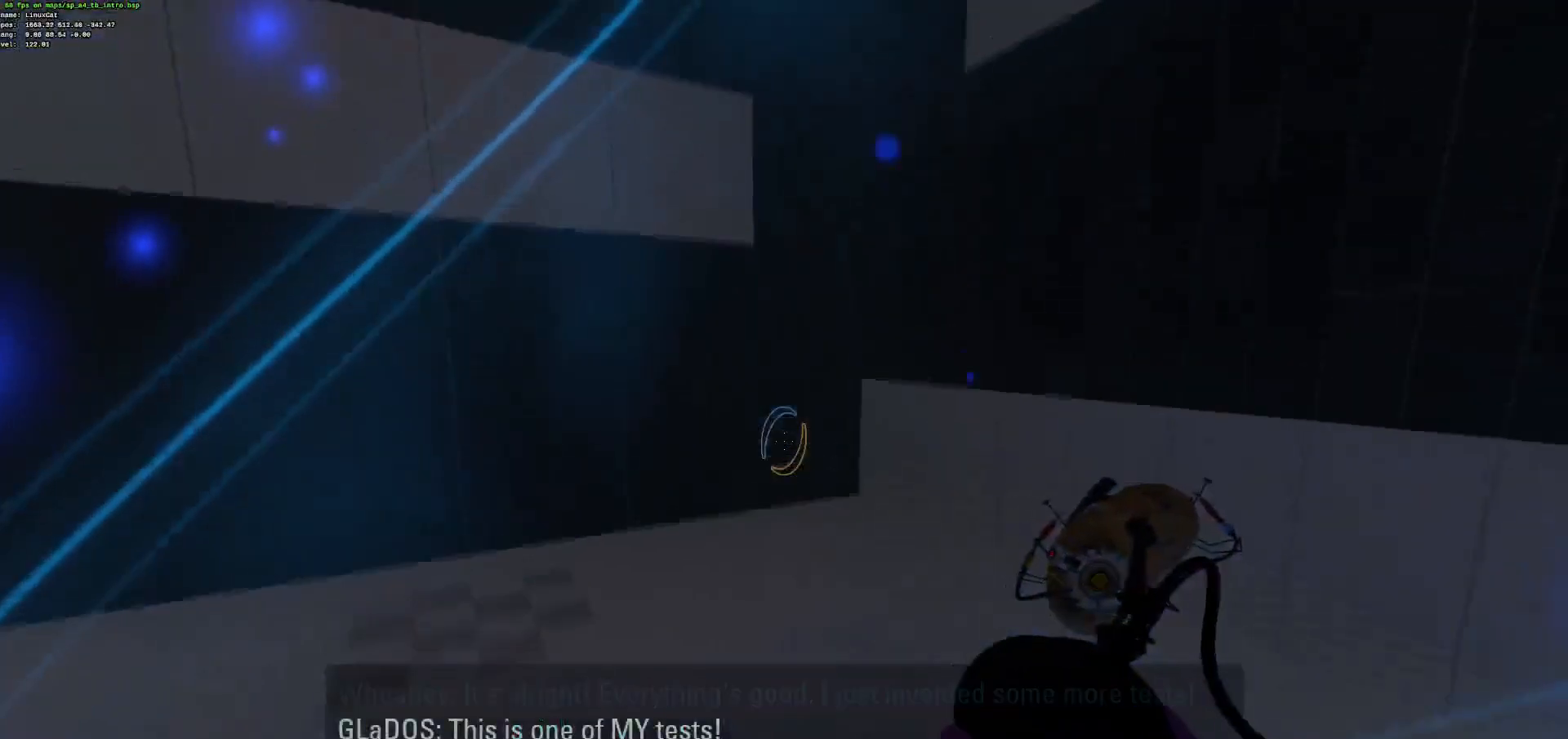
{"keys": [], "mouse": [], "events": []}
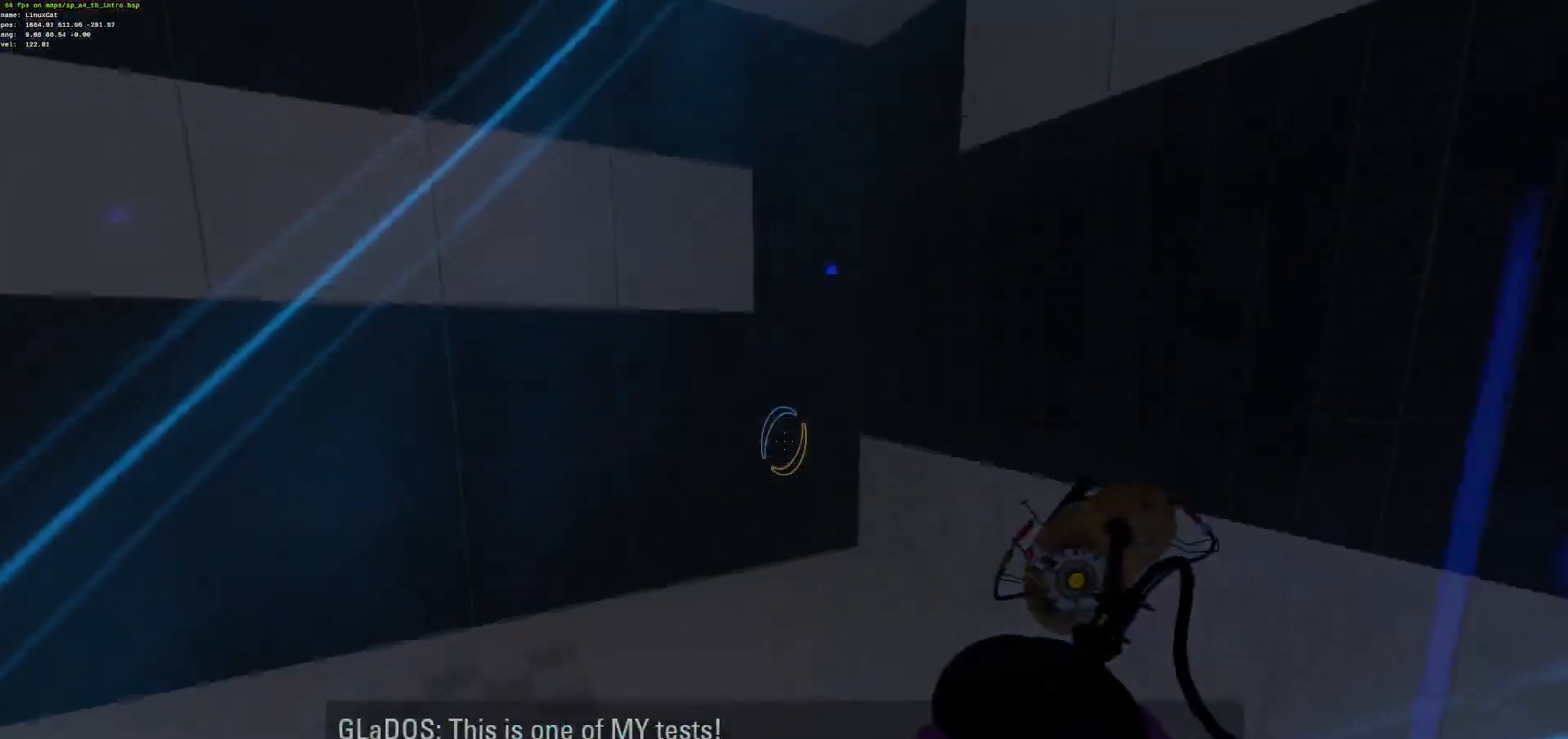
{"keys": [], "mouse": [], "events": []}
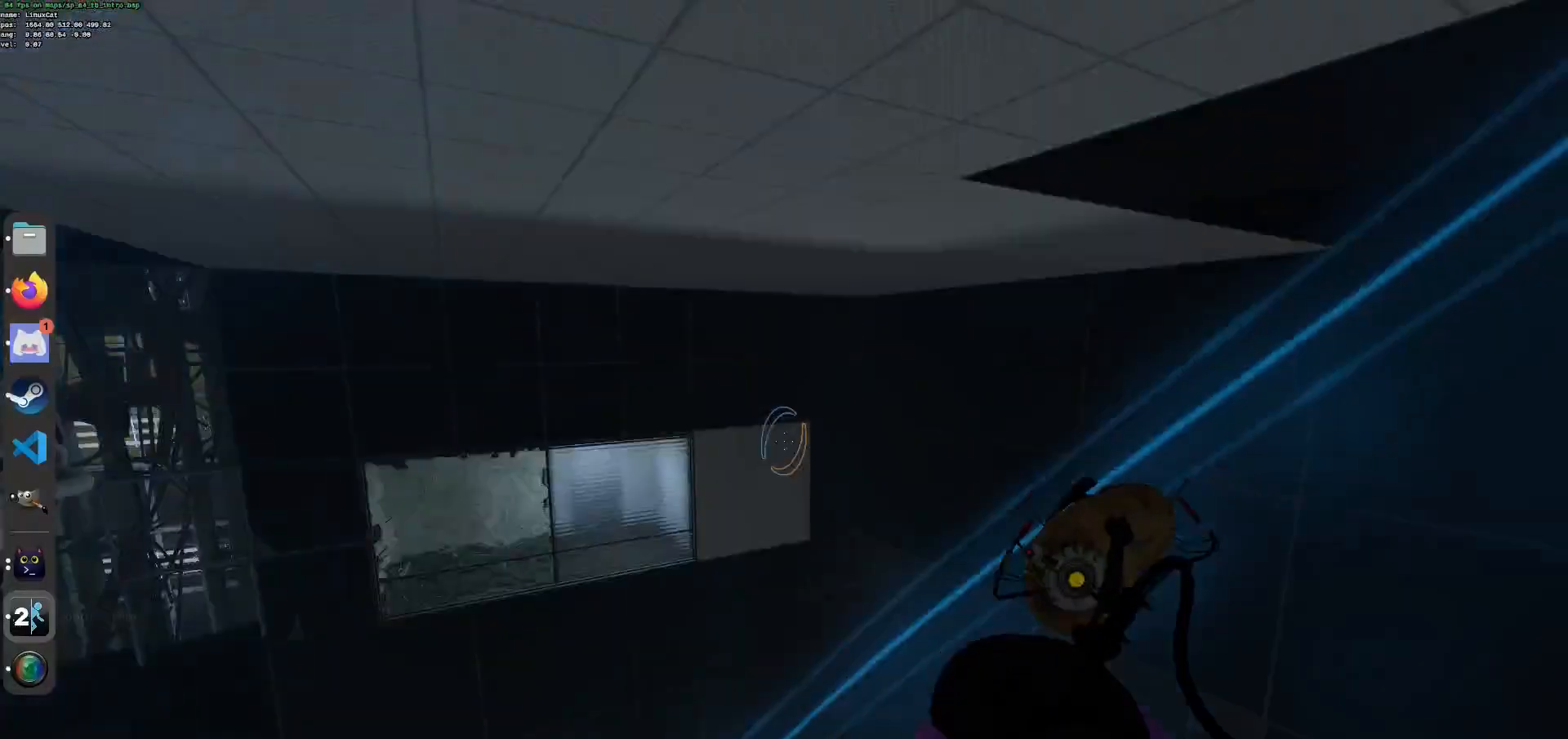
{"keys": [], "mouse": [], "events": []}
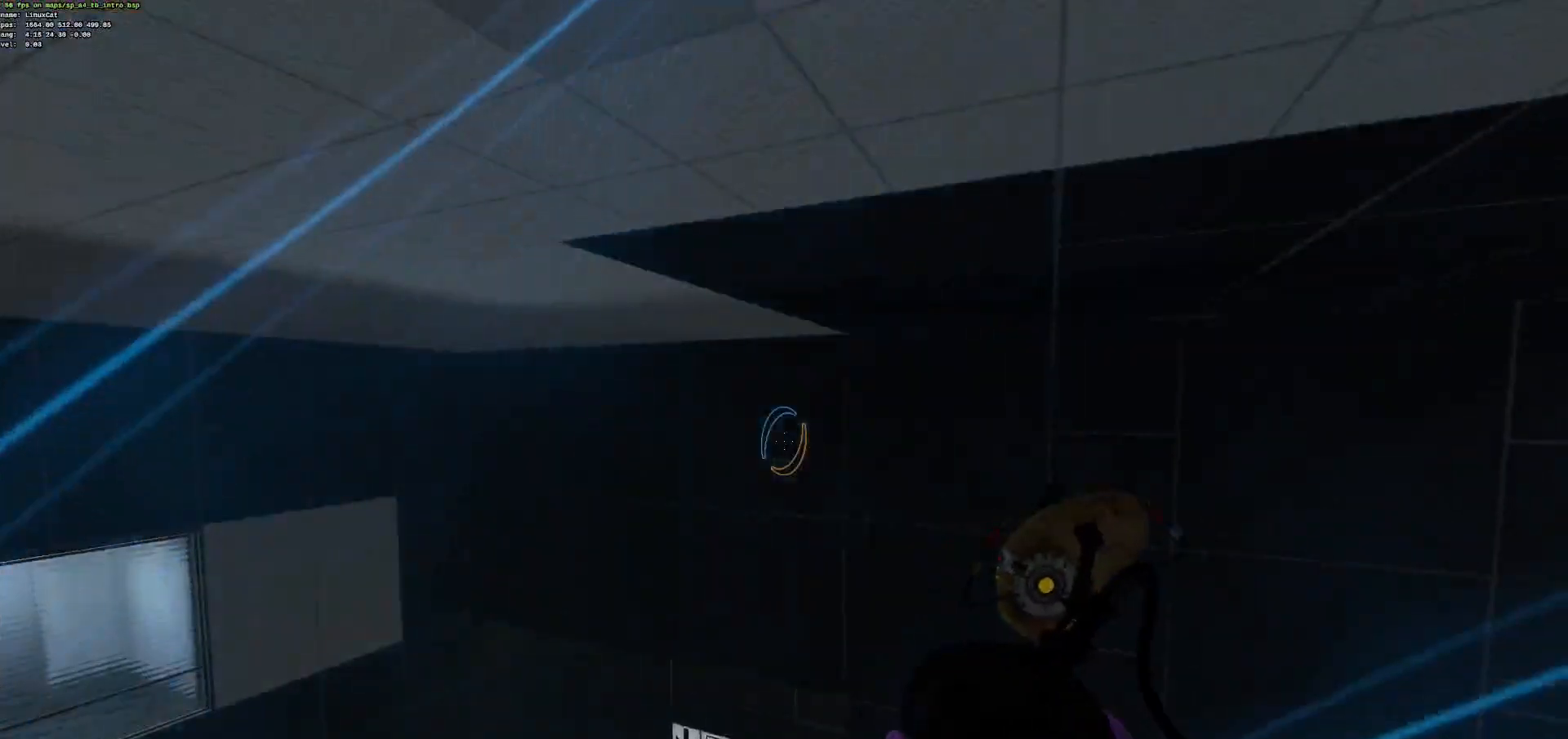
{"keys": [], "mouse": [], "events": []}
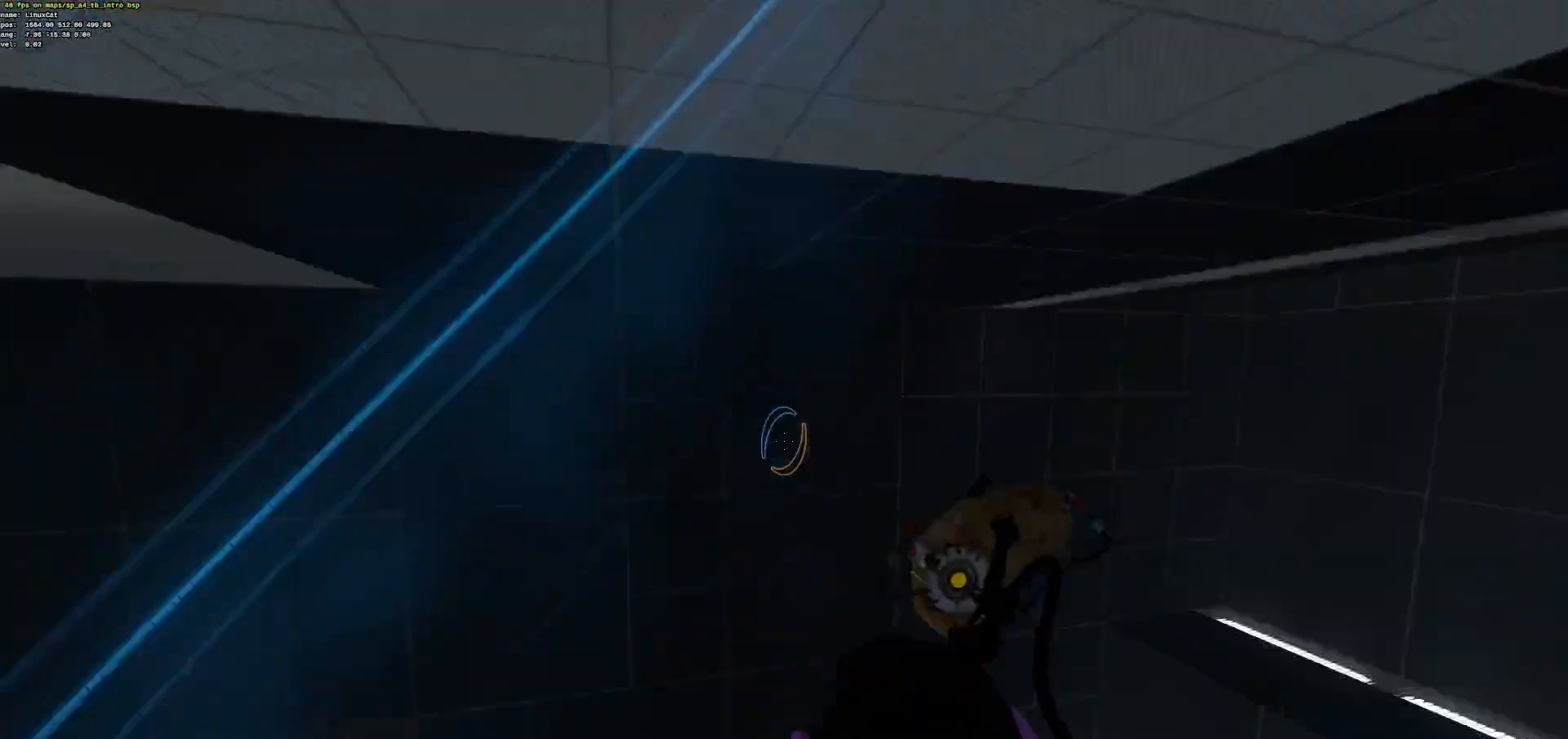
{"keys": [], "mouse": [], "events": []}
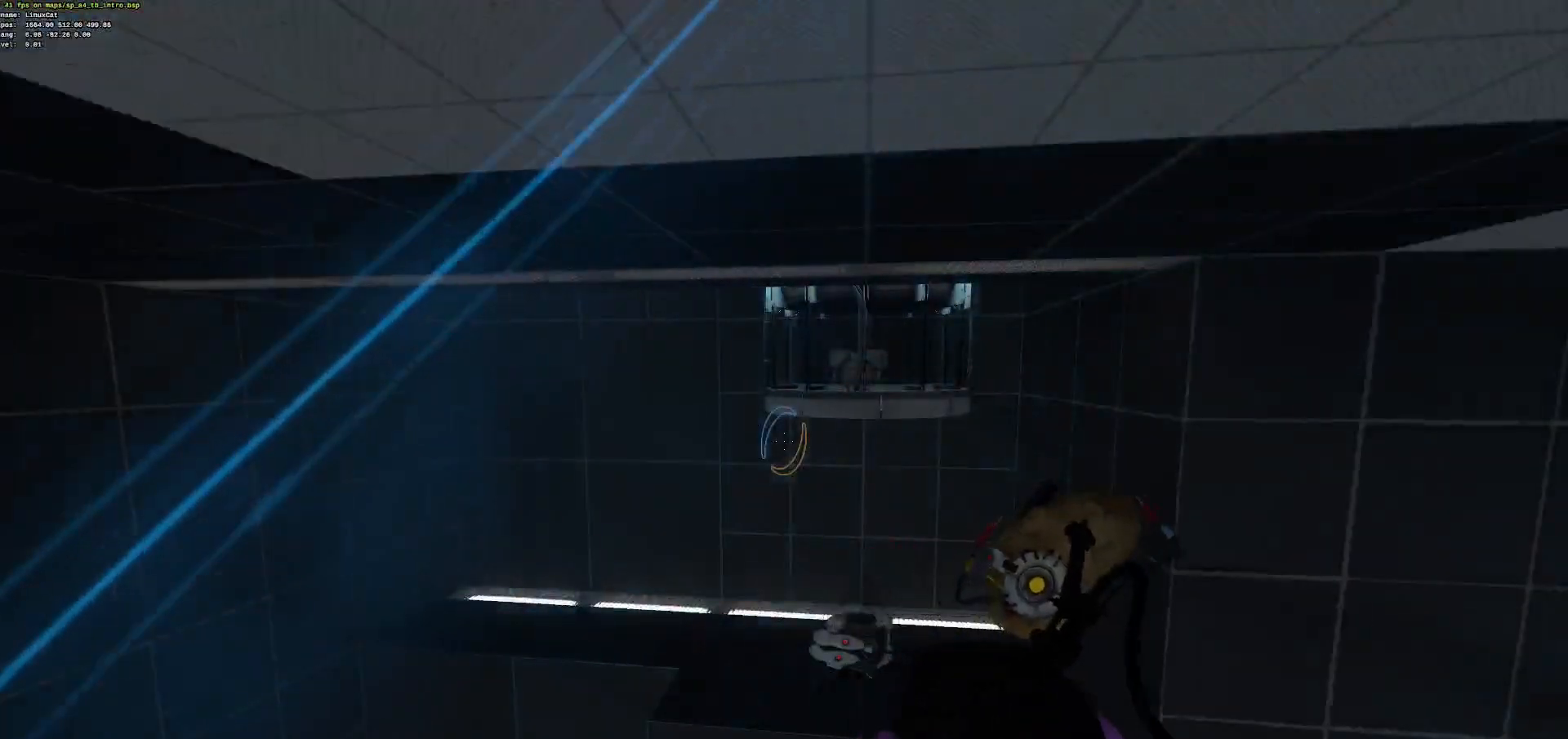
{"keys": [], "mouse": [], "events": []}
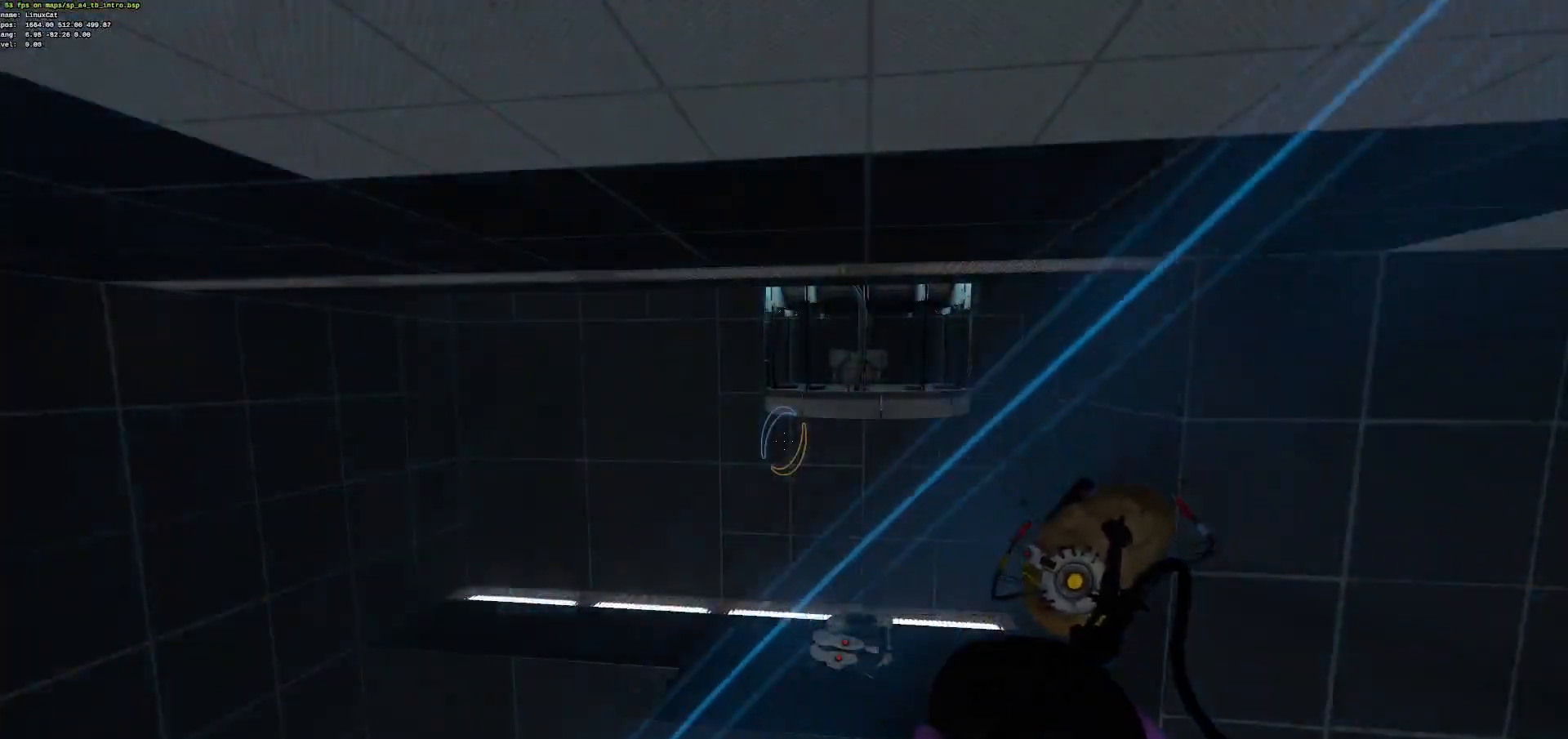
{"keys": ["ctrl"], "mouse": [], "events": [[167, "ctrl", "down"]]}
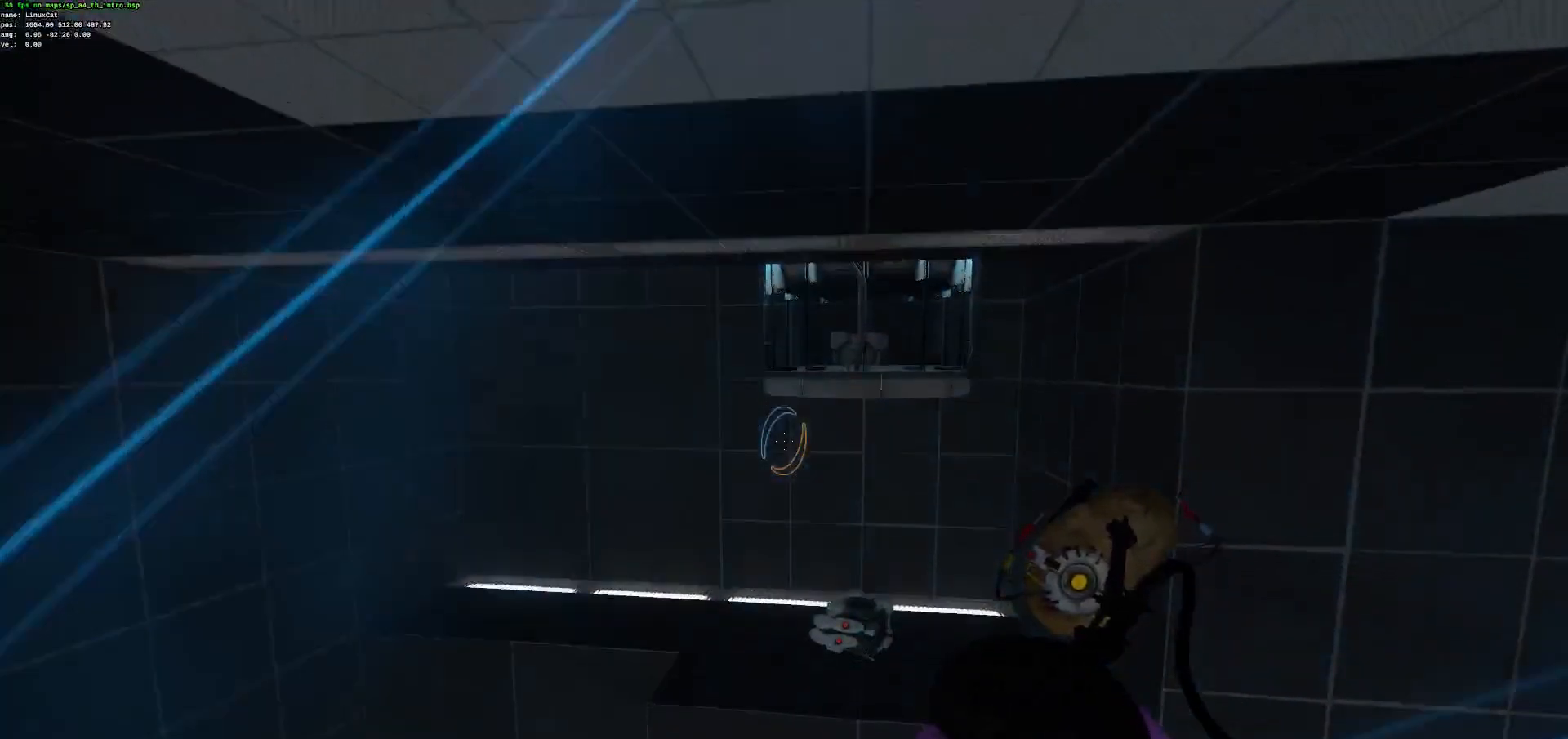
{"keys": ["ctrl"], "mouse": [], "events": []}
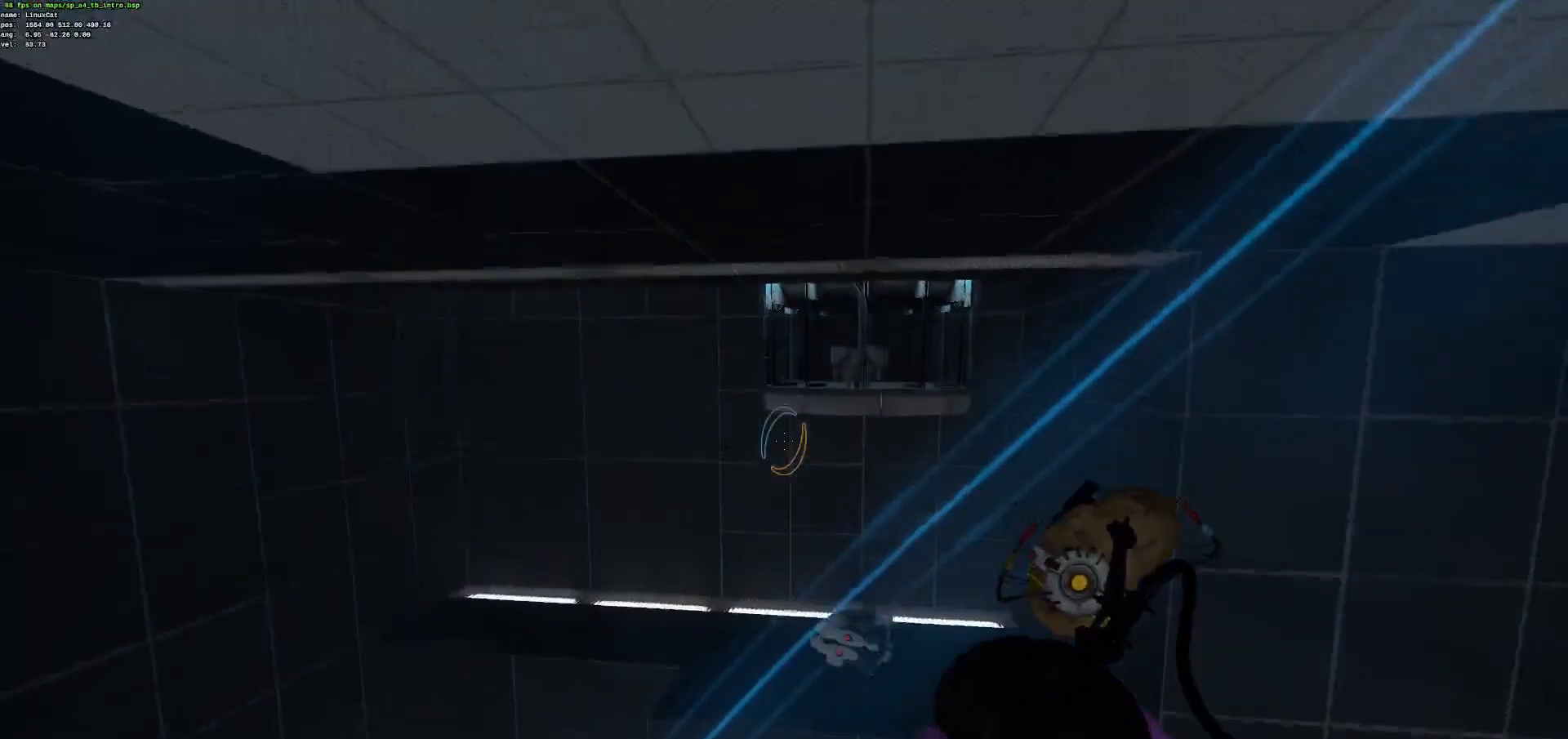
{"keys": ["ctrl"], "mouse": [], "events": []}
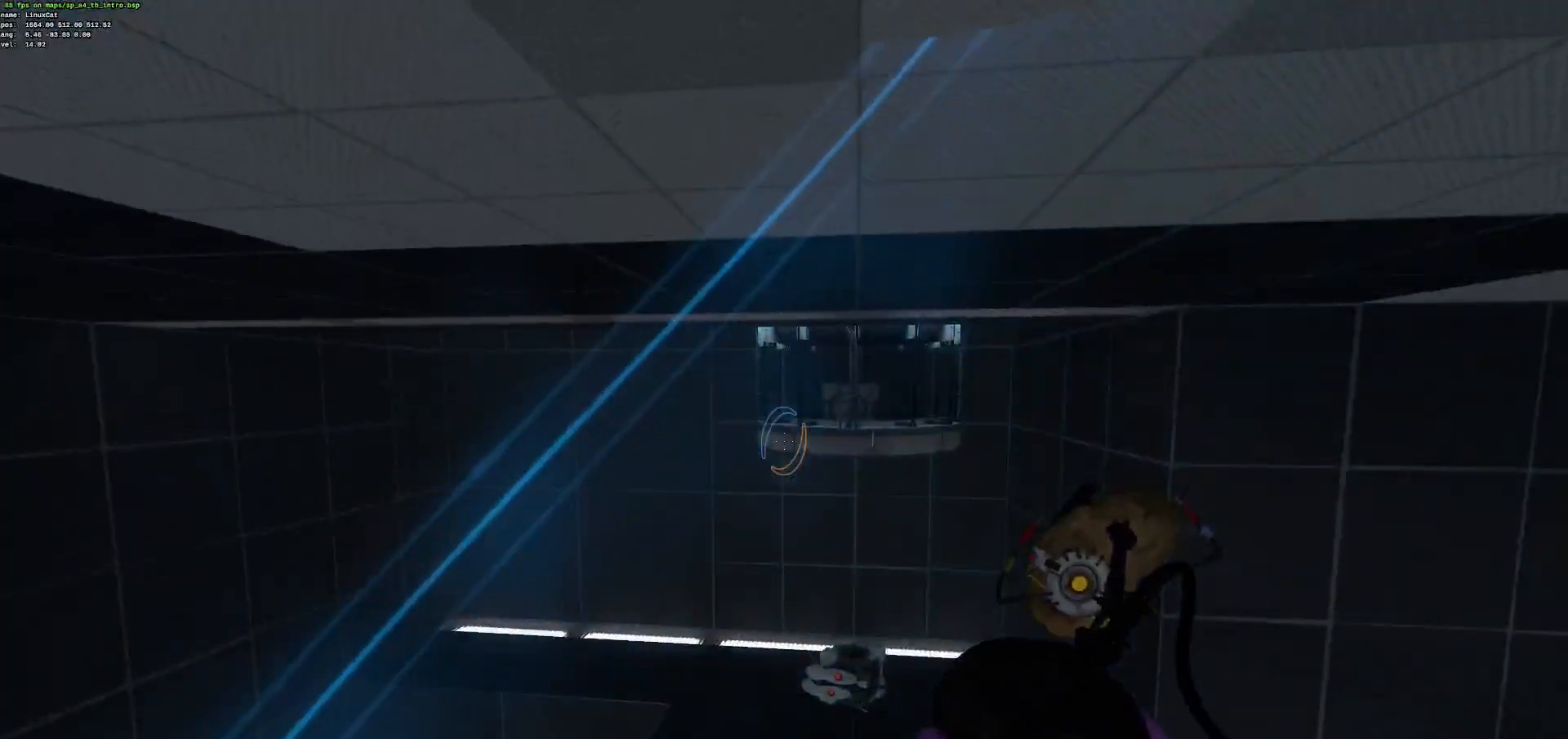
{"keys": ["ctrl"], "mouse": [], "events": []}
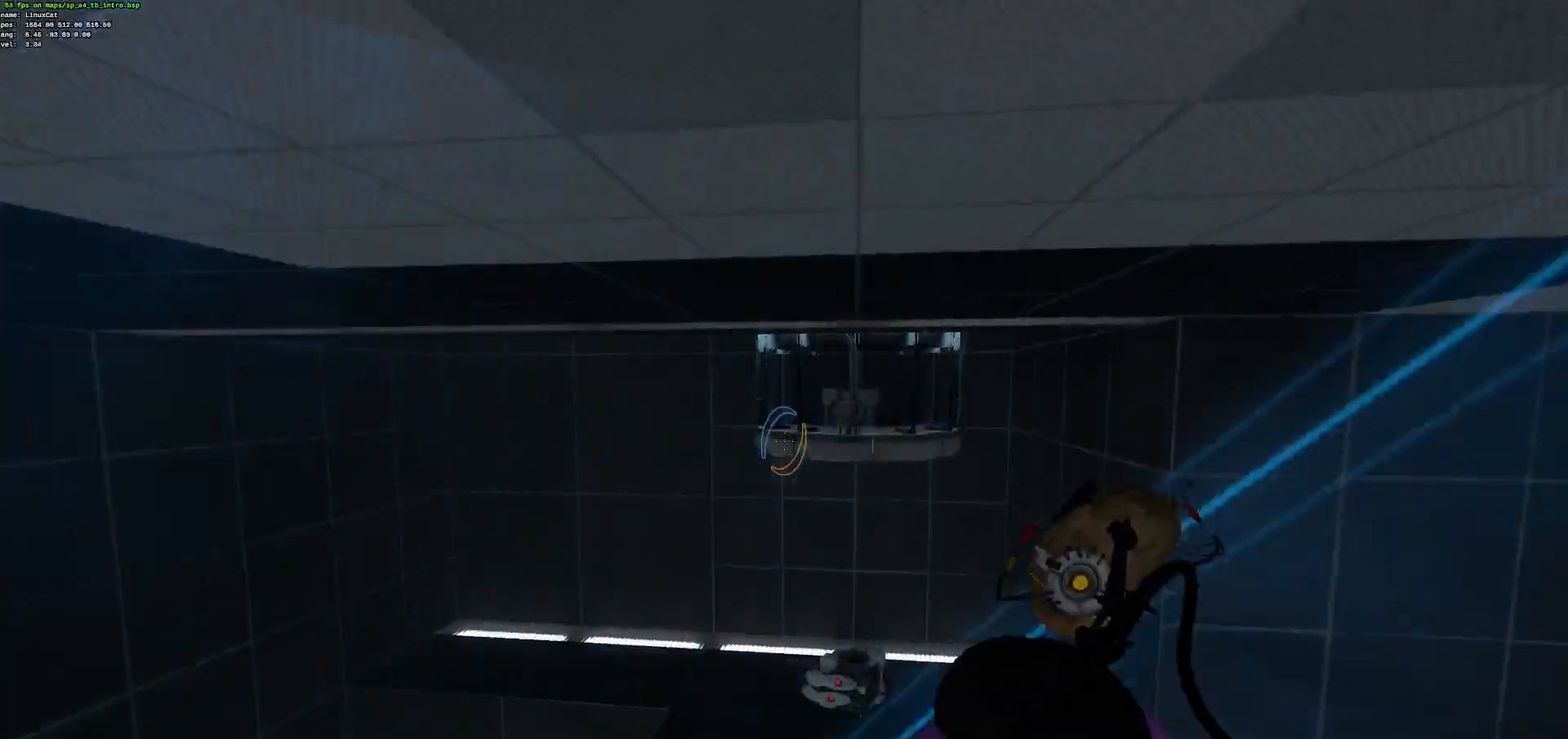
{"keys": ["ctrl"], "mouse": [], "events": []}